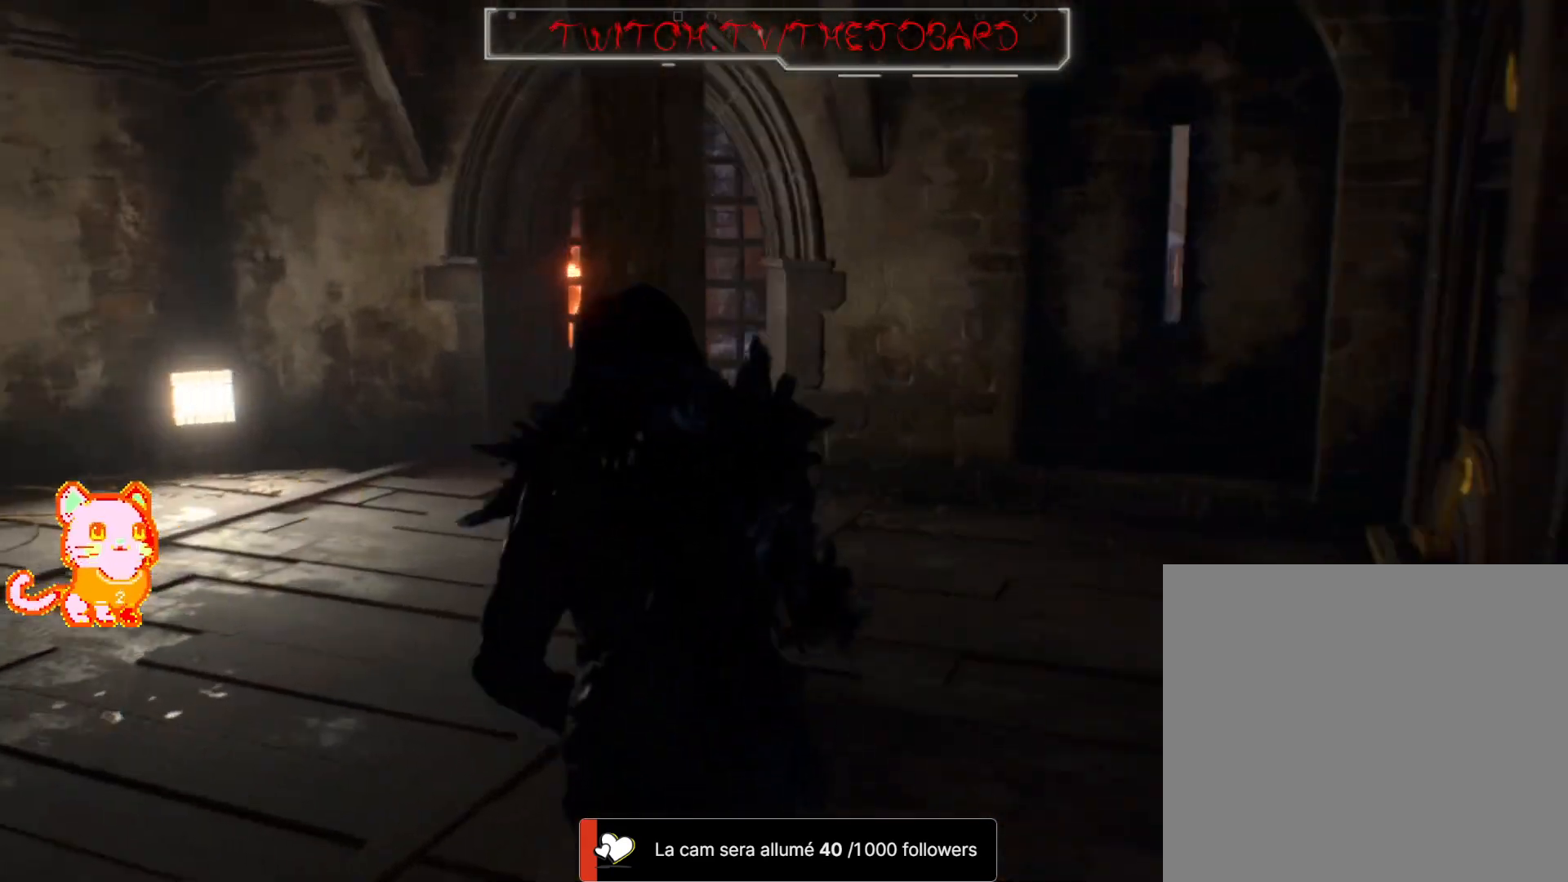
Gameplay with a controller (Xbox layout); each line is a JSON object with the inputs held at the frame after it (dt_ms = milliseconds from this image to that frame). "events" lists button and stick changes between this image and that frame as [ms after this image, input, new state], when the widget could be followed in between. Not read: R3 SELECT SHARE.
{"dt_ms": 1000, "buttons": [], "left_stick": "up-right", "right_stick": "center", "events": [[250, "left_stick", "up"], [617, "left_stick", "up-right"], [767, "R2", "down"], [817, "right_stick", "center"], [867, "R2", "up"]]}
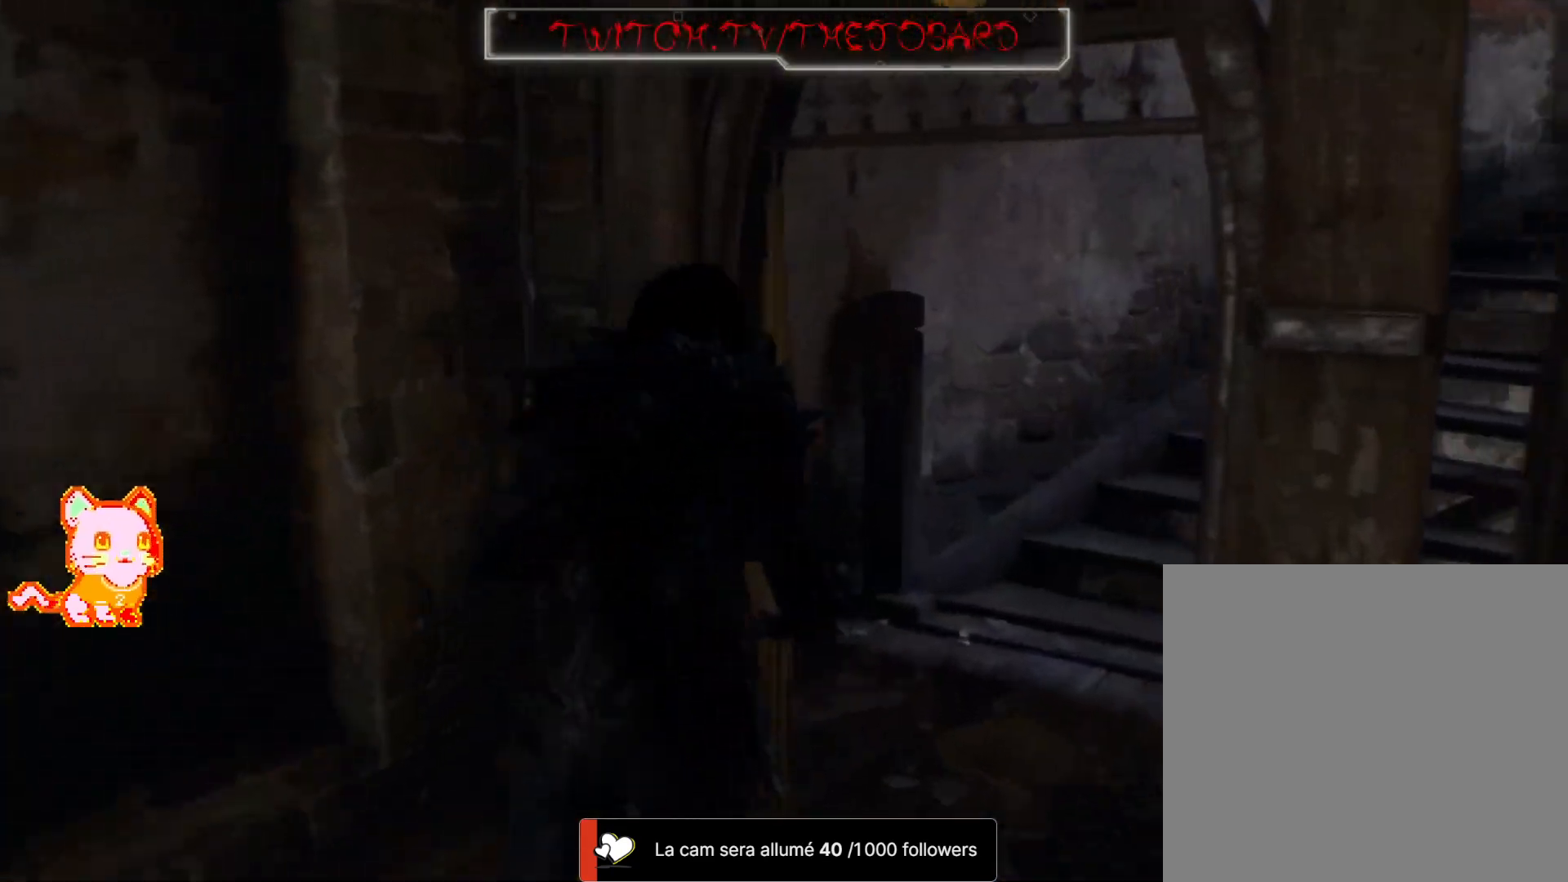
{"dt_ms": 1000, "buttons": [], "left_stick": "up-left", "right_stick": "center"}
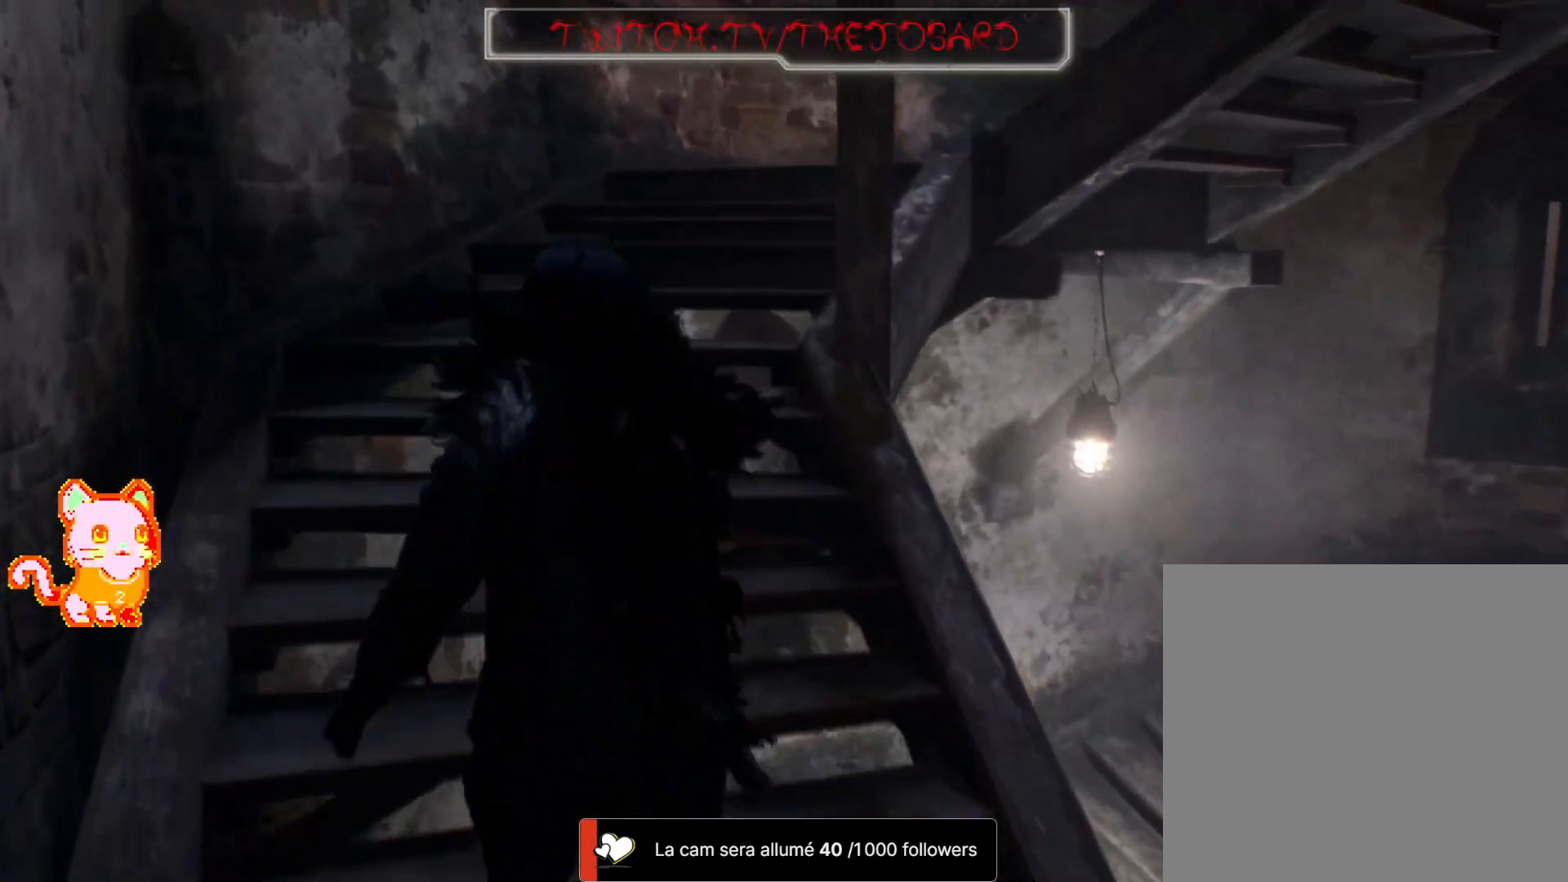
{"dt_ms": 500, "buttons": [], "left_stick": "up", "right_stick": "center", "events": [[83, "right_stick", "right"], [150, "left_stick", "up"], [367, "right_stick", "center"]]}
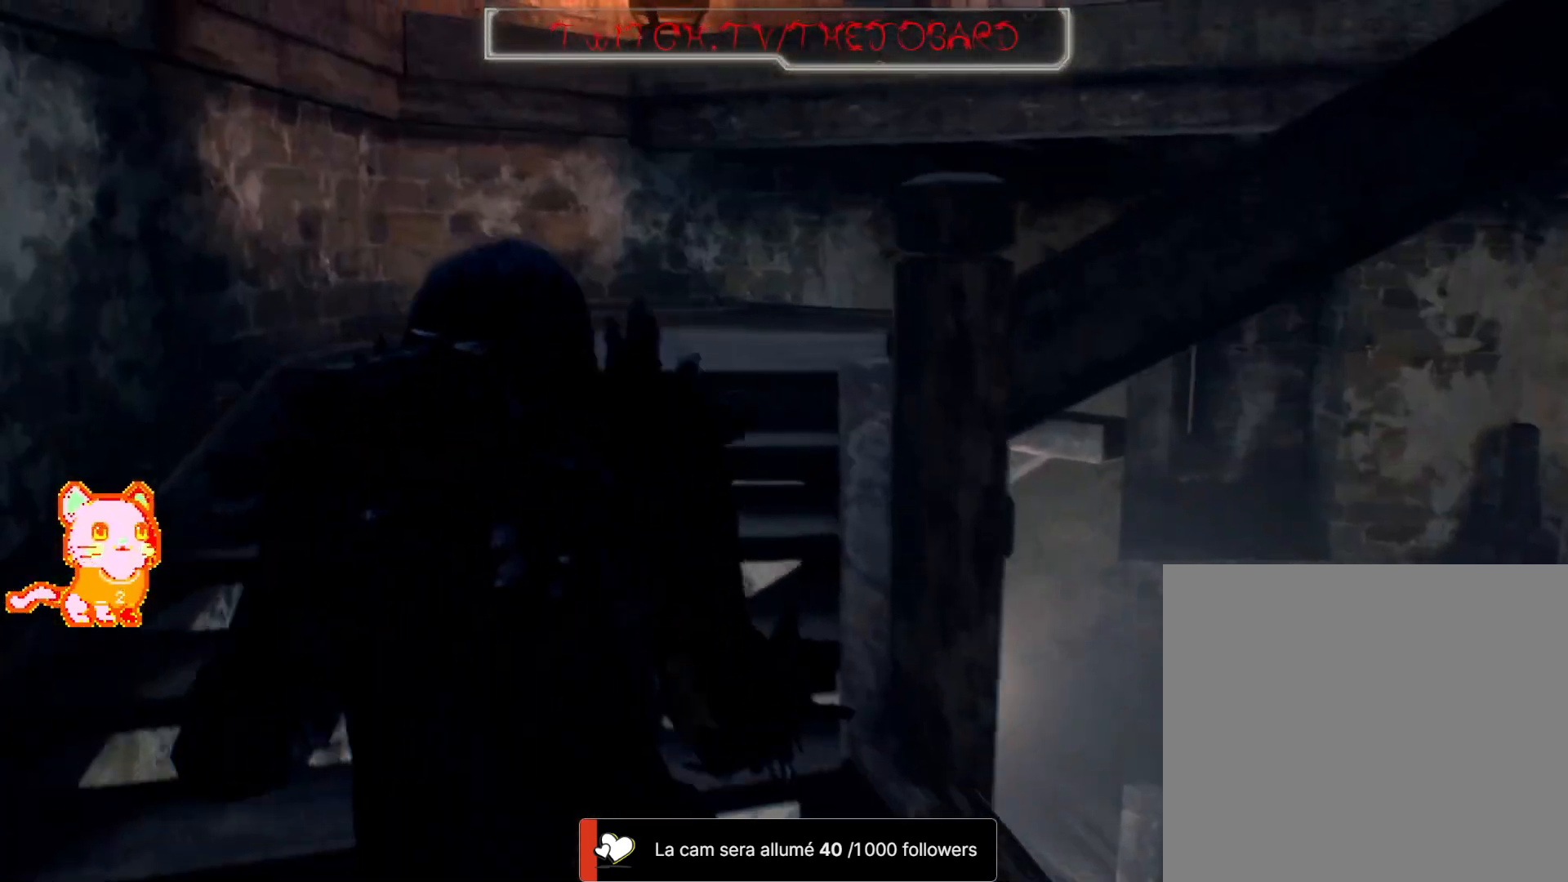
{"dt_ms": 500, "buttons": [], "left_stick": "up-left", "right_stick": "center", "events": [[100, "right_stick", "right"], [383, "right_stick", "center"], [400, "left_stick", "up-left"]]}
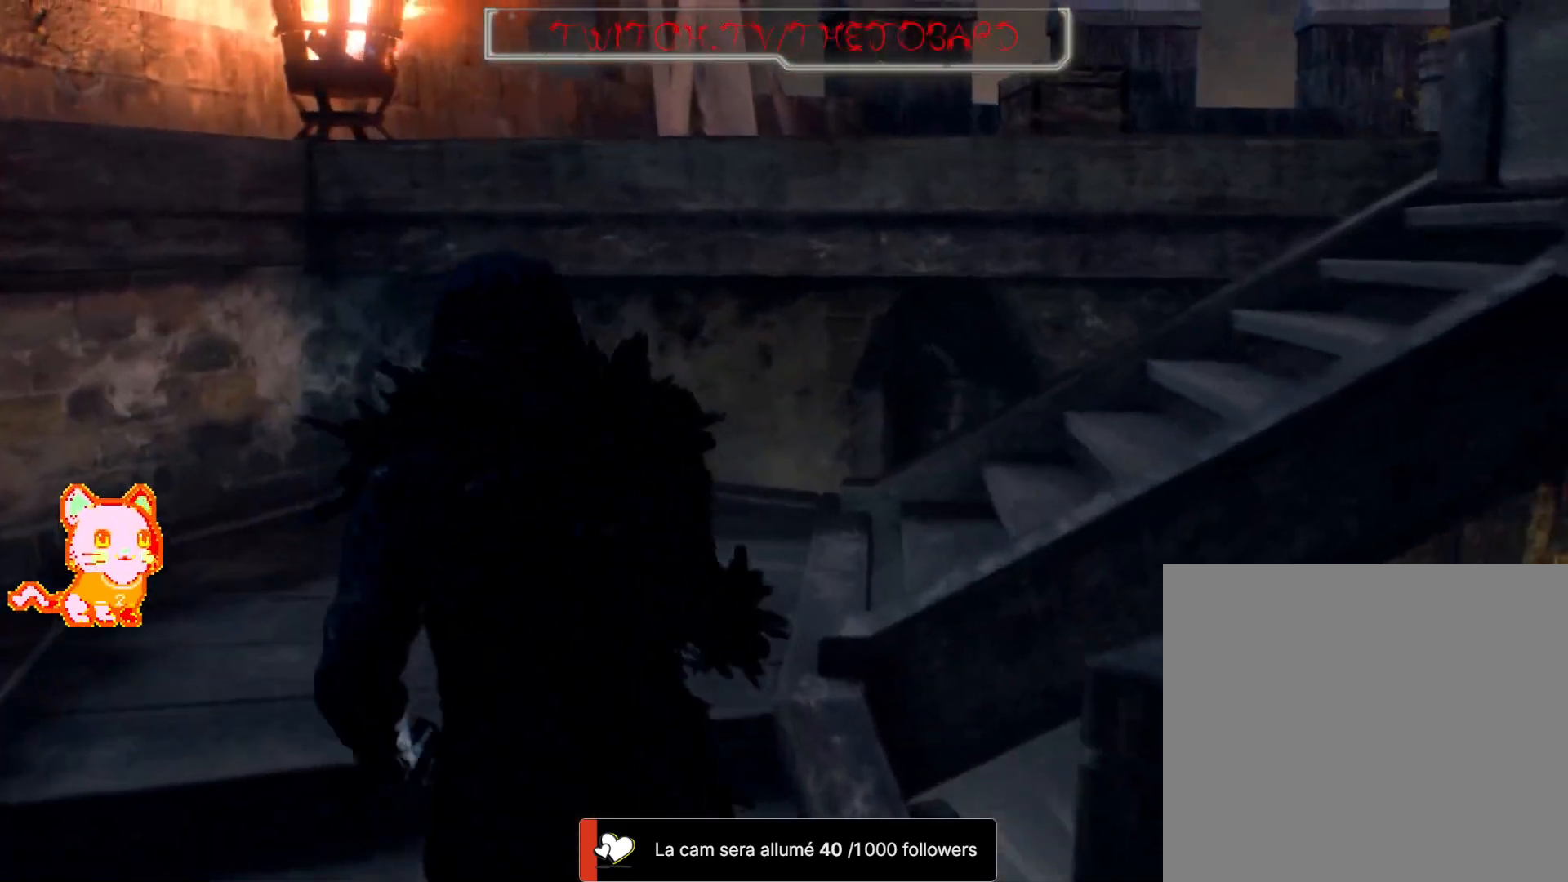
{"dt_ms": 500, "buttons": [], "left_stick": "up-right", "right_stick": "right", "events": [[33, "right_stick", "right"], [183, "left_stick", "up-right"]]}
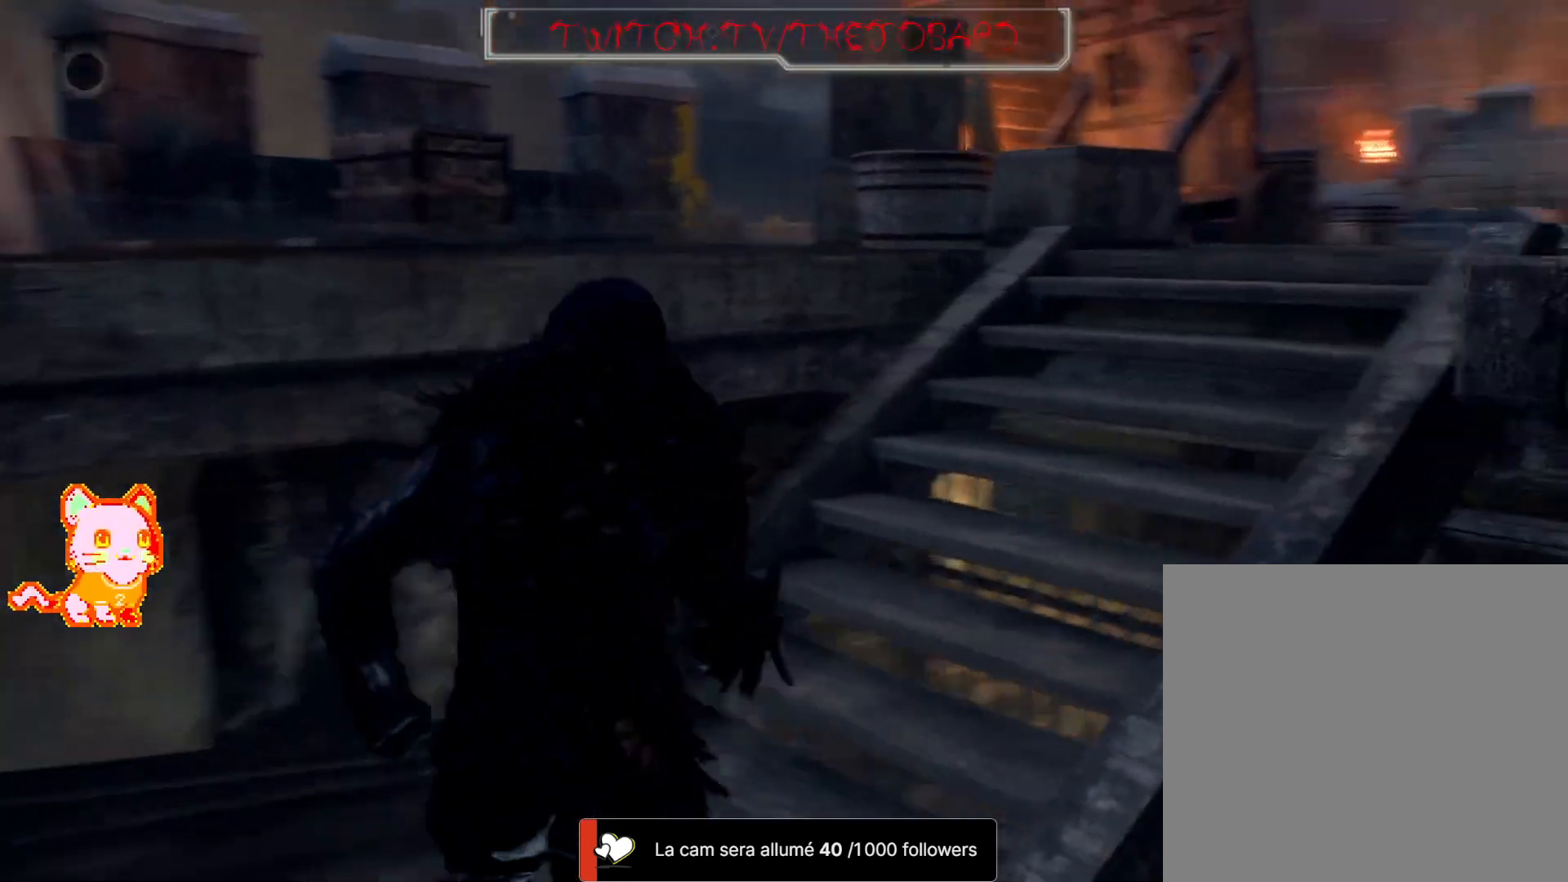
{"dt_ms": 500, "buttons": [], "left_stick": "up", "right_stick": "center", "events": [[217, "right_stick", "center"], [383, "B", "down"], [400, "left_stick", "up"], [450, "B", "up"]]}